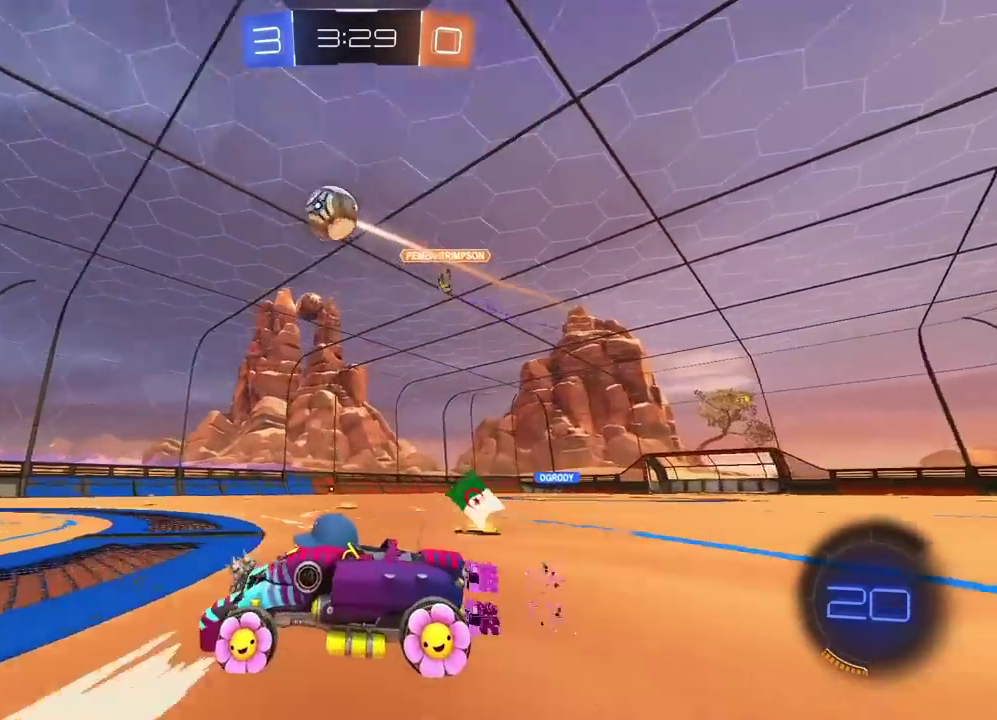
Gameplay with a controller (PlayStation layout); each line is a JSON object with the inputs held at the frame after it. "events" lists button and stick changes between this image and that frame as [ms after this image, input, new state], when the widget could be followed in between. Not read: L1 R1.
{"buttons": ["R2"], "left_stick": "center", "right_stick": "center", "events": []}
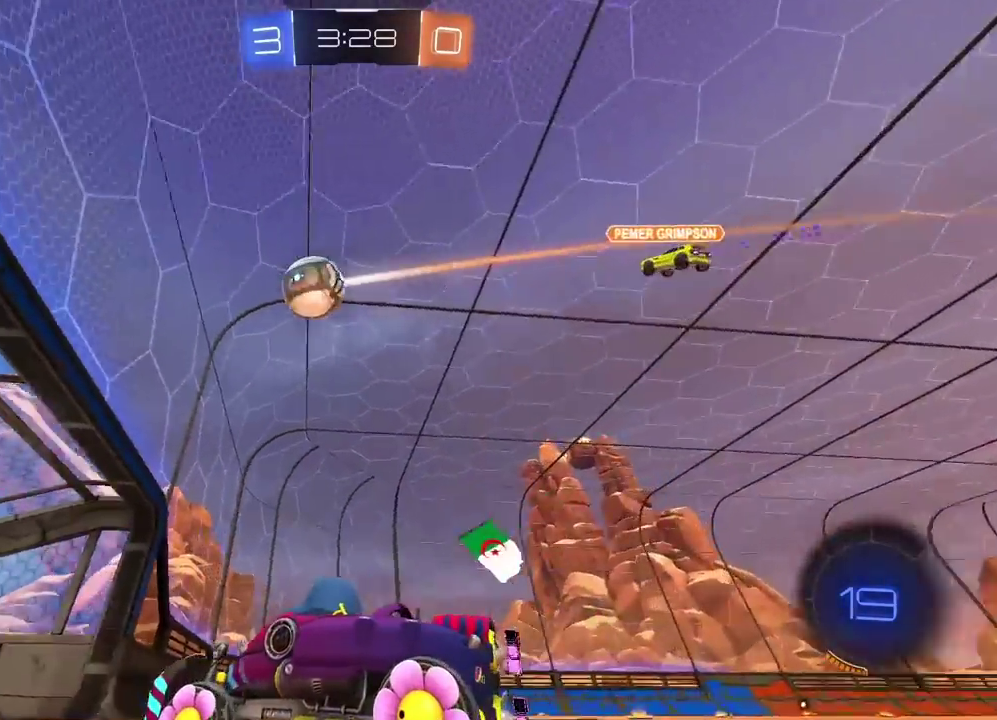
{"buttons": ["R2"], "left_stick": "right", "right_stick": "center", "events": [[50, "left_stick", "left"], [200, "left_stick", "center"], [250, "left_stick", "right"], [283, "R2", "up"], [483, "R2", "down"]]}
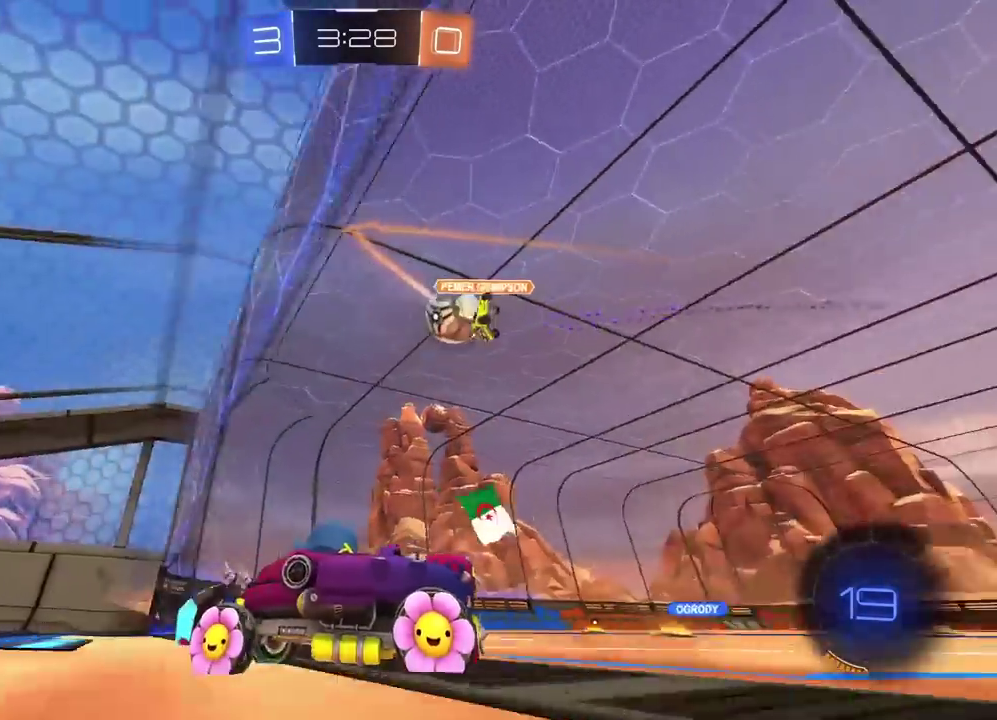
{"buttons": ["R2"], "left_stick": "center", "right_stick": "center", "events": [[67, "R2", "up"], [367, "R2", "down"], [400, "left_stick", "center"]]}
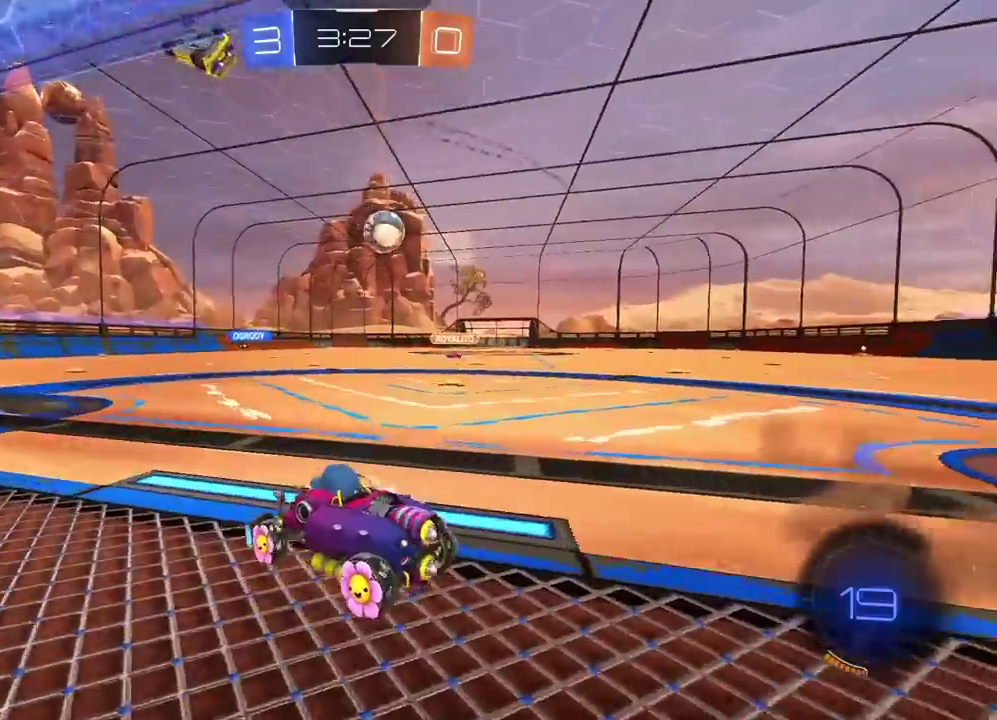
{"buttons": ["R2"], "left_stick": "right", "right_stick": "center", "events": [[17, "left_stick", "right"], [217, "R2", "up"], [233, "L2", "down"], [433, "R2", "down"], [450, "L2", "up"]]}
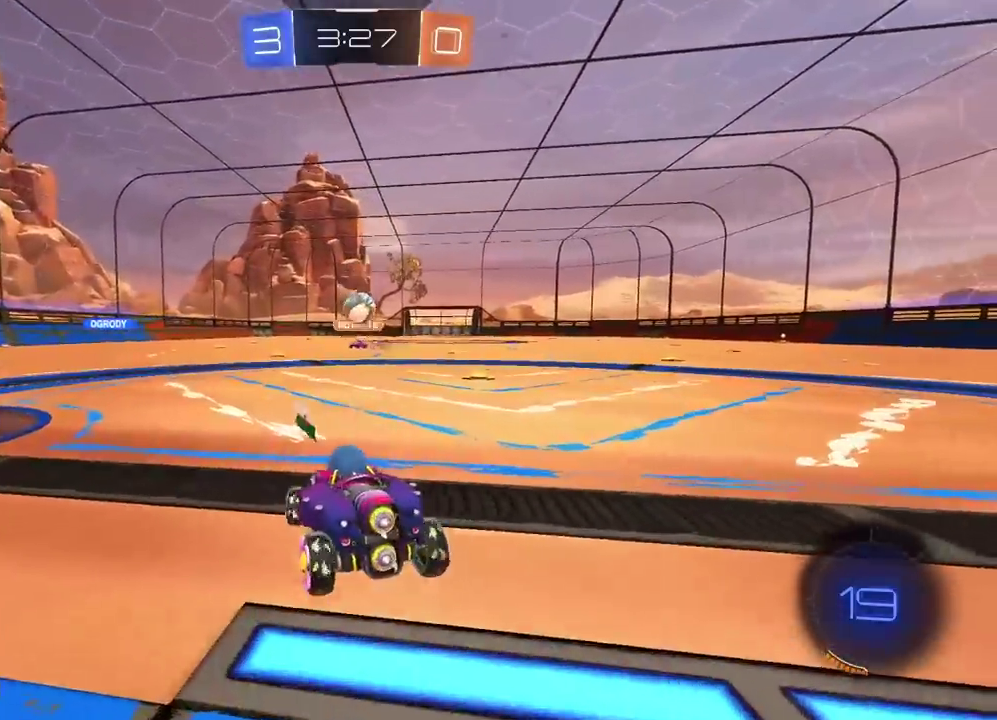
{"buttons": ["CROSS", "R2"], "left_stick": "down", "right_stick": "center", "events": [[400, "CROSS", "down"], [500, "left_stick", "down"]]}
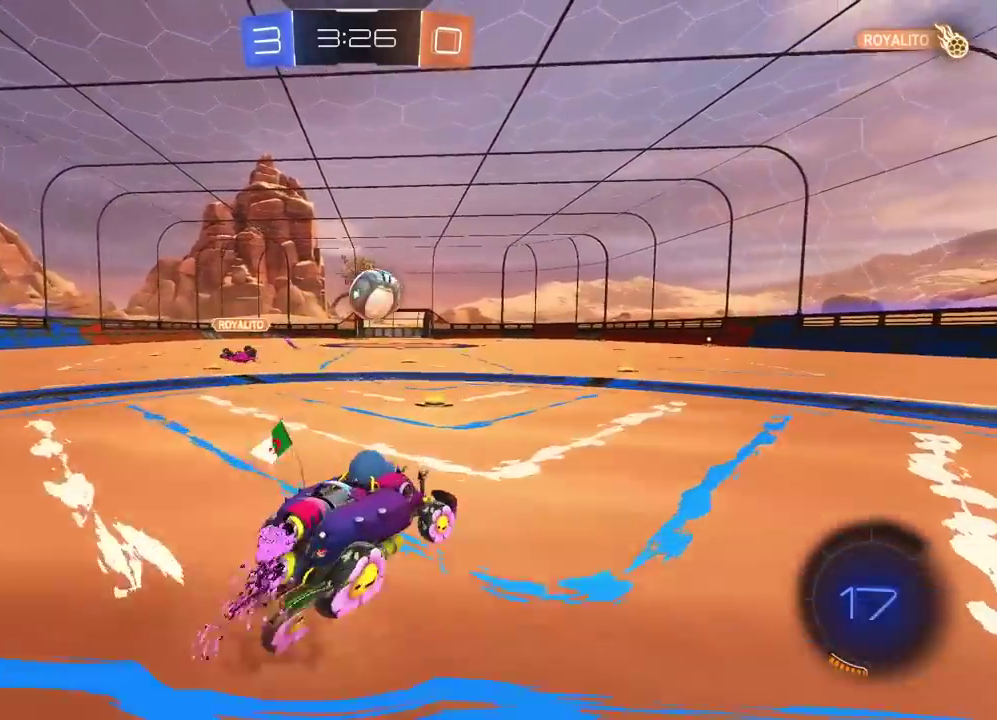
{"buttons": ["CROSS", "L2", "R2"], "left_stick": "down", "right_stick": "center", "events": [[83, "left_stick", "down-left"], [233, "L2", "down"], [233, "left_stick", "up"], [250, "CROSS", "up"], [300, "CROSS", "down"], [300, "left_stick", "center"], [433, "left_stick", "down-right"], [500, "left_stick", "down"]]}
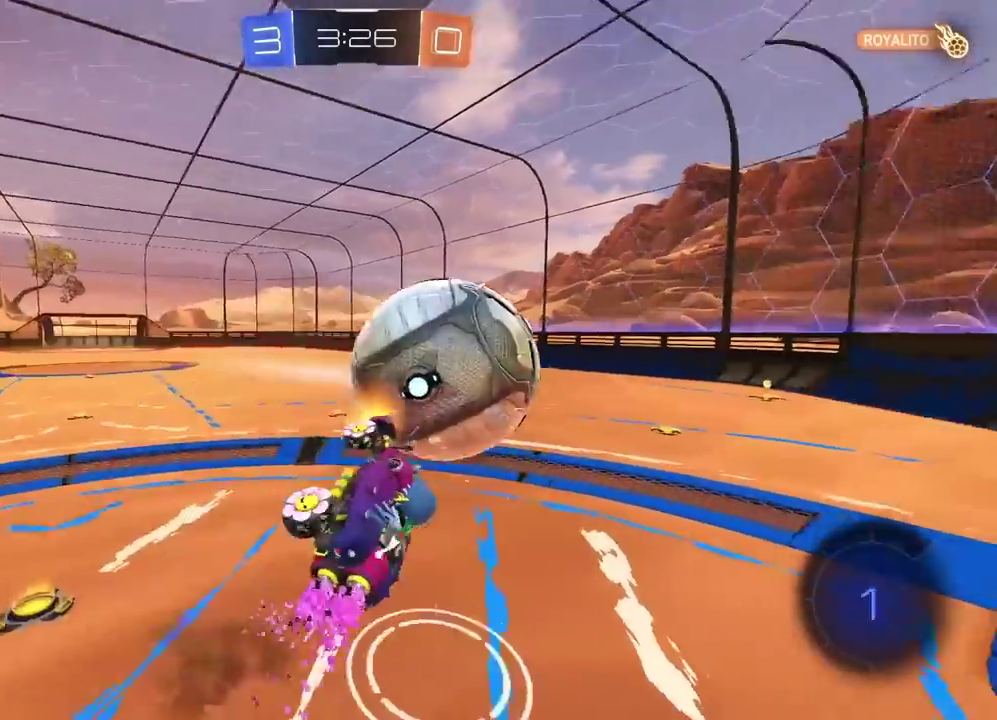
{"buttons": ["L2"], "left_stick": "center", "right_stick": "center", "events": [[50, "CROSS", "up"], [67, "left_stick", "down-left"], [100, "R2", "up"], [400, "left_stick", "center"]]}
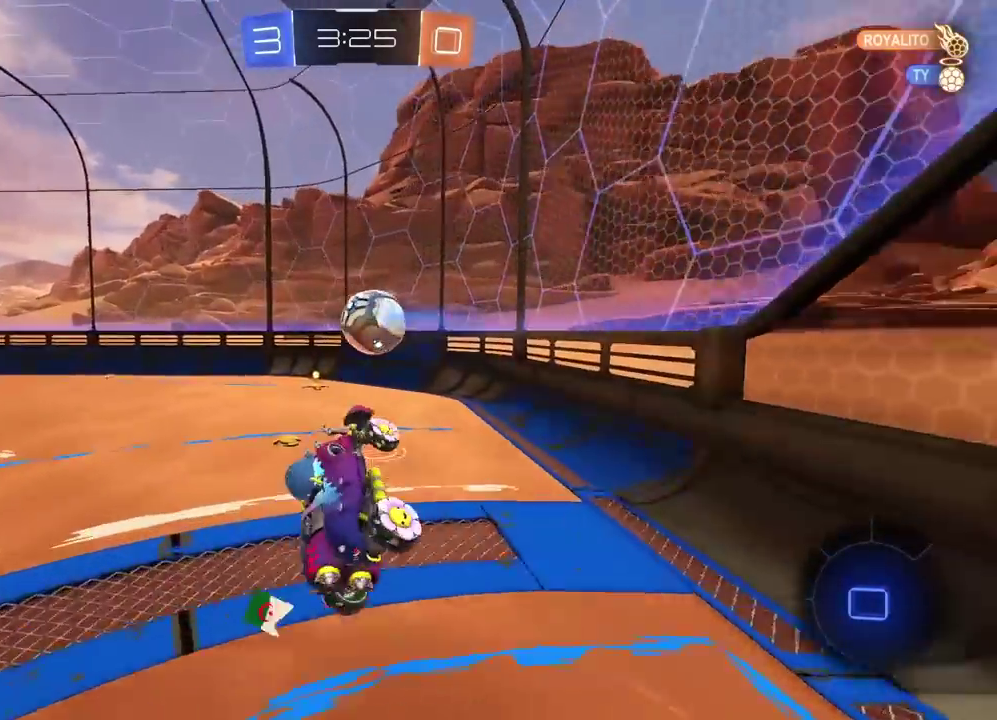
{"buttons": ["R2"], "left_stick": "down-left", "right_stick": "center"}
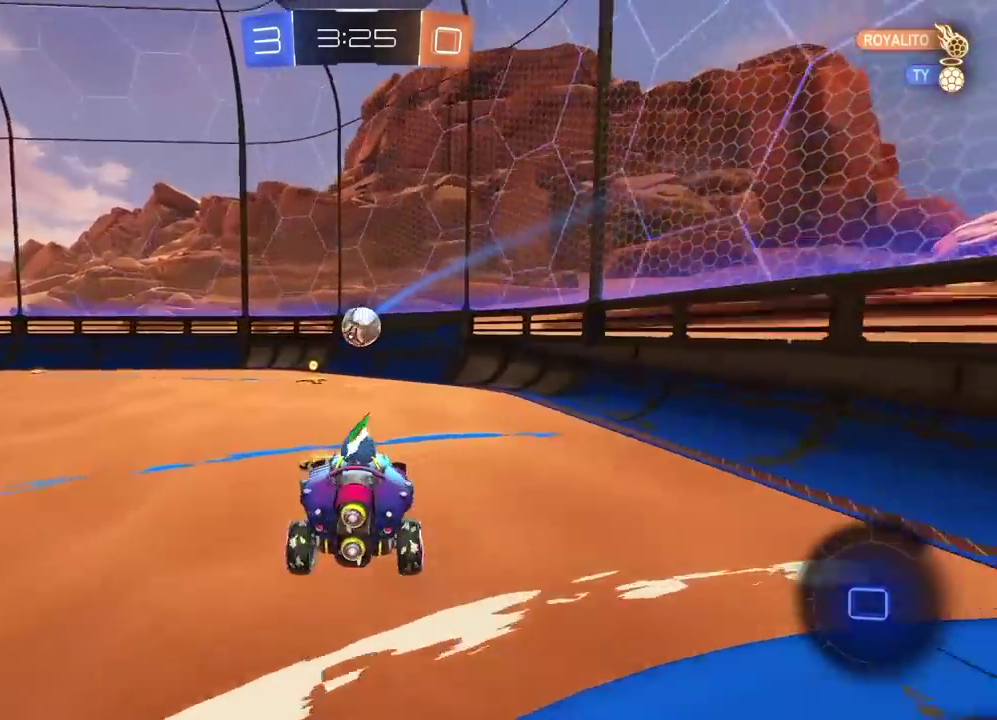
{"buttons": ["R2"], "left_stick": "center", "right_stick": "center"}
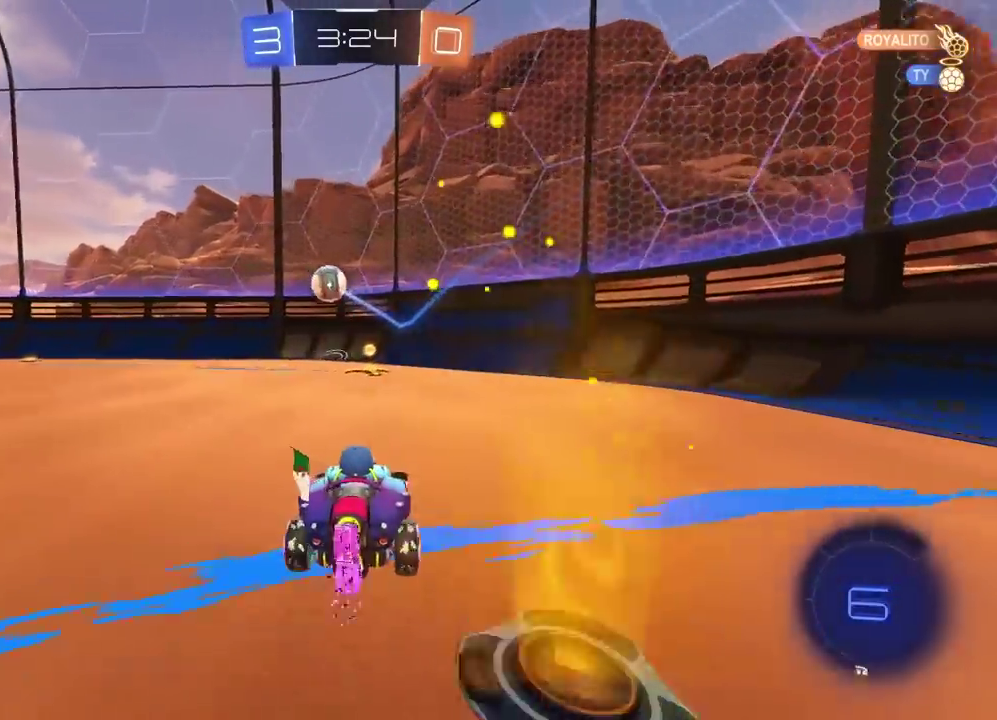
{"buttons": ["R2"], "left_stick": "left", "right_stick": "center", "events": [[333, "left_stick", "left"]]}
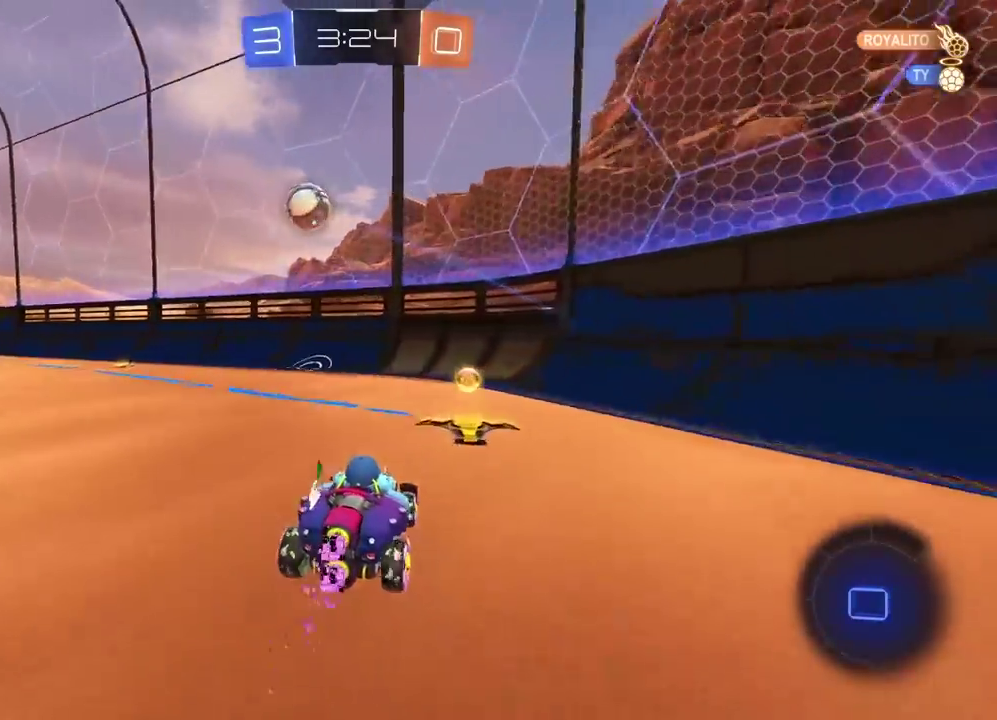
{"buttons": ["CROSS", "R2"], "left_stick": "down-left", "right_stick": "center", "events": [[400, "left_stick", "center"], [500, "CROSS", "down"], [500, "left_stick", "down-left"]]}
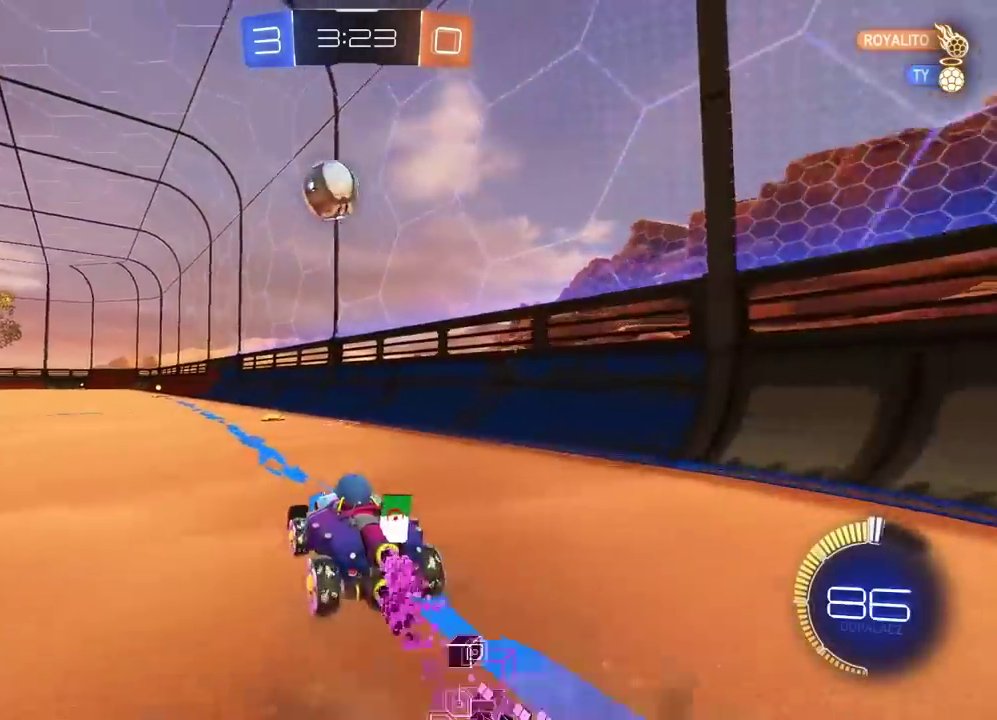
{"buttons": ["R2"], "left_stick": "center", "right_stick": "center", "events": [[67, "L2", "down"], [183, "L2", "up"], [200, "left_stick", "up"], [267, "left_stick", "up-right"], [333, "CROSS", "up"], [383, "left_stick", "down"], [483, "left_stick", "center"]]}
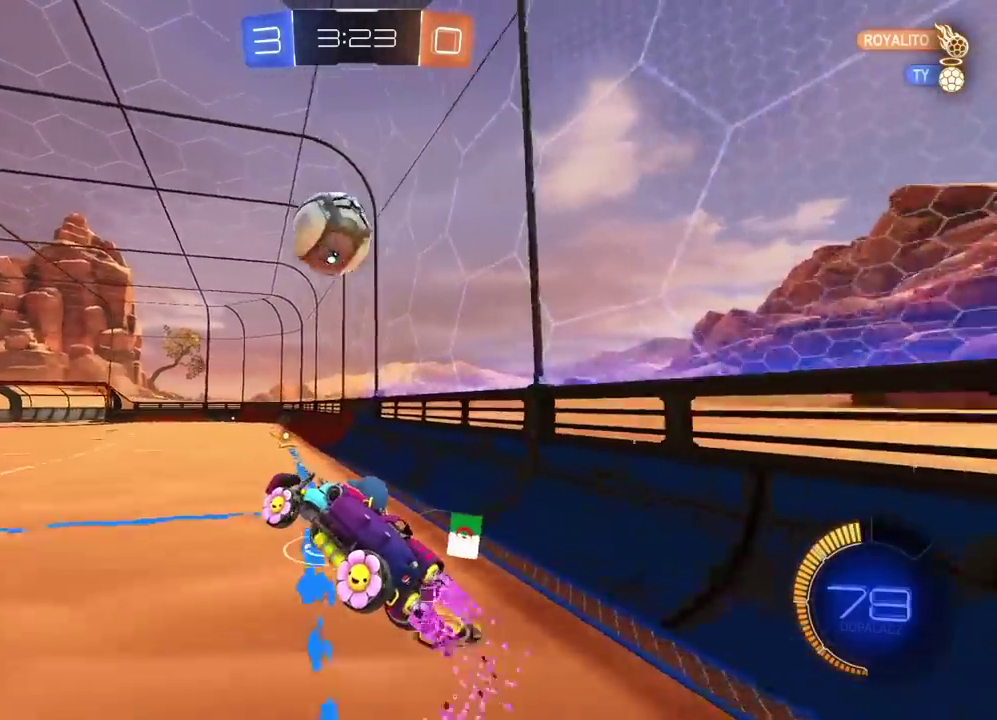
{"buttons": ["CROSS", "SQUARE", "L3"], "left_stick": "up-left", "right_stick": "center"}
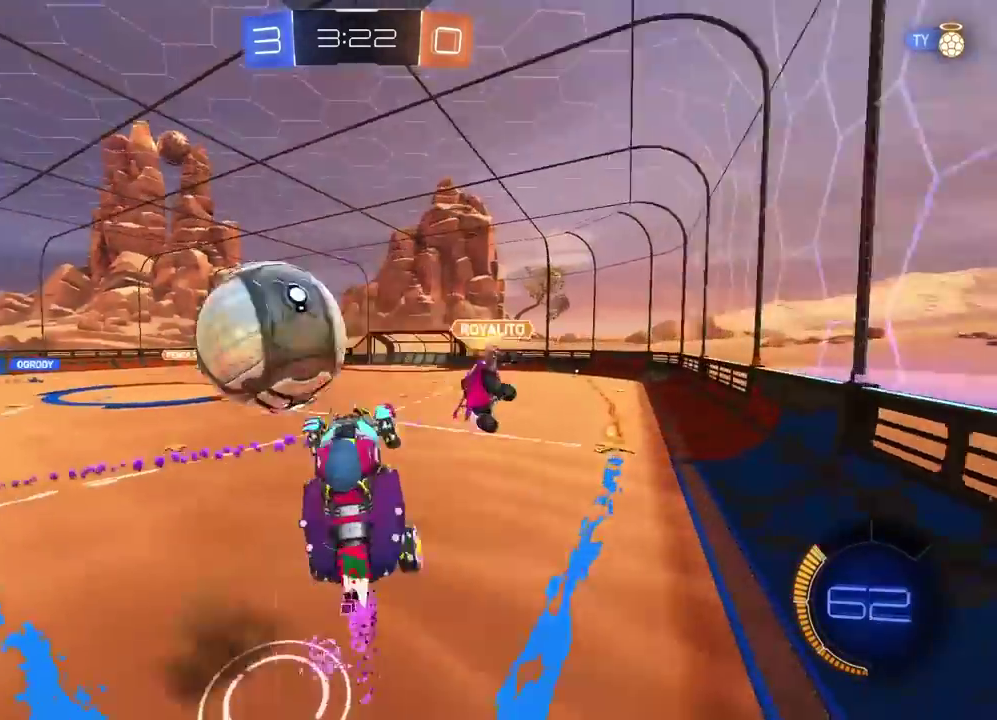
{"buttons": [], "left_stick": "up", "right_stick": "center"}
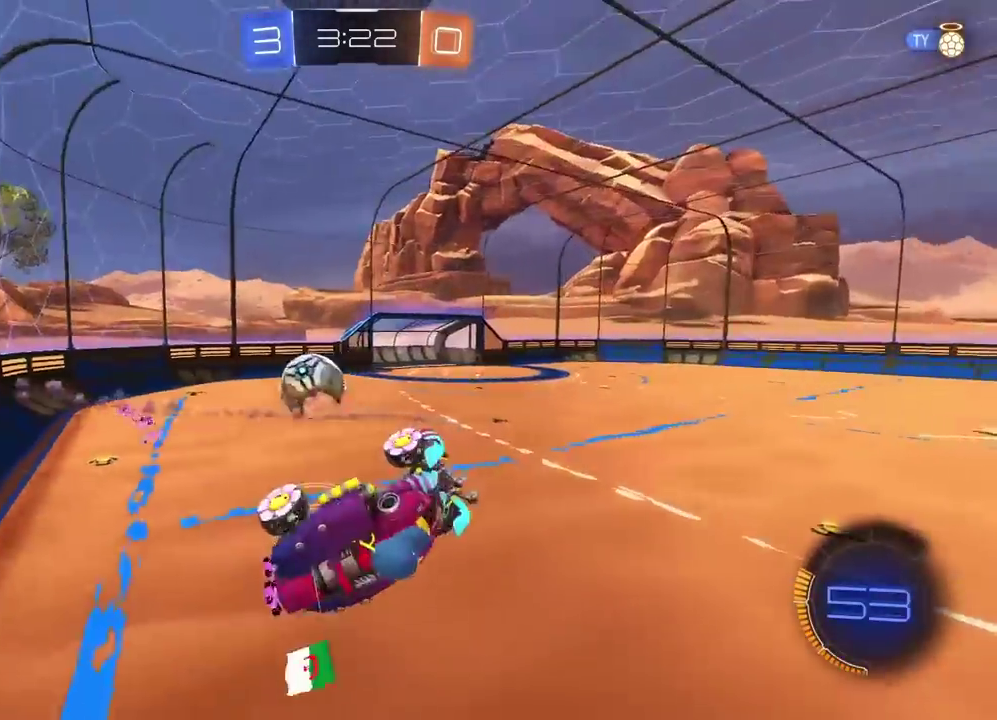
{"buttons": ["R2"], "left_stick": "center", "right_stick": "center", "events": [[133, "R2", "down"], [350, "left_stick", "up-left"], [467, "left_stick", "center"]]}
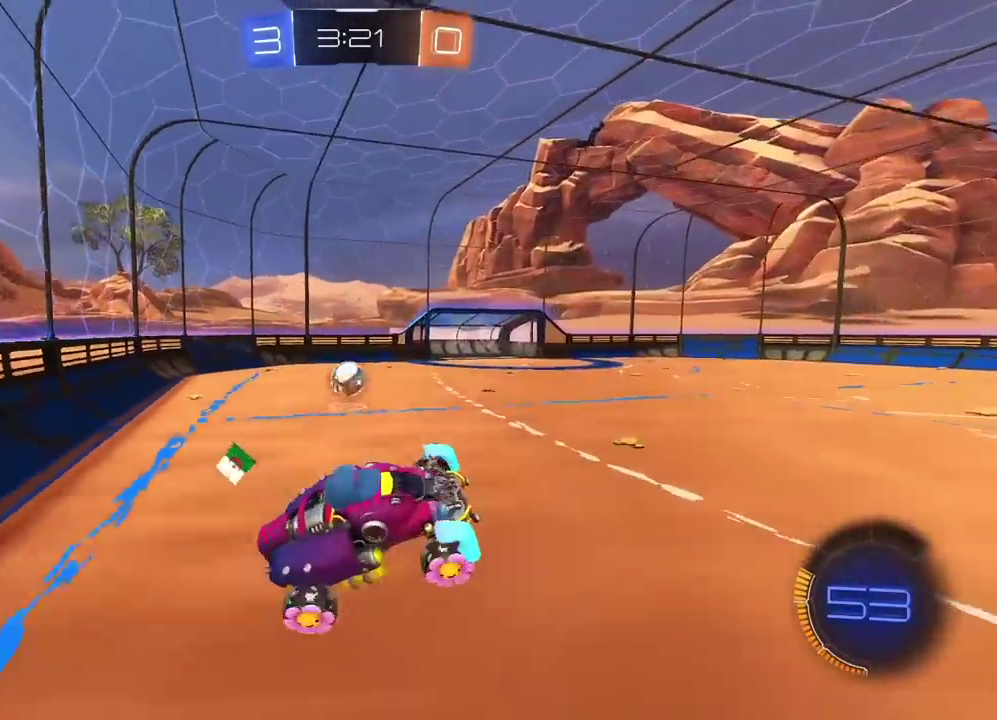
{"buttons": ["R2"], "left_stick": "left", "right_stick": "center", "events": [[267, "left_stick", "left"]]}
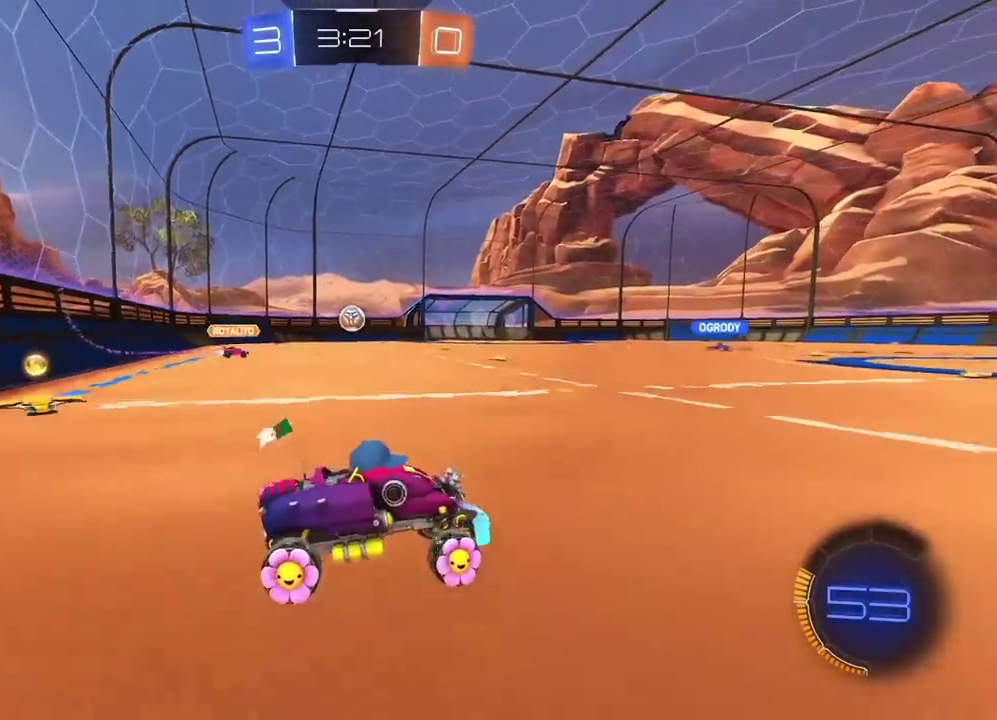
{"buttons": ["R2"], "left_stick": "left", "right_stick": "center", "events": []}
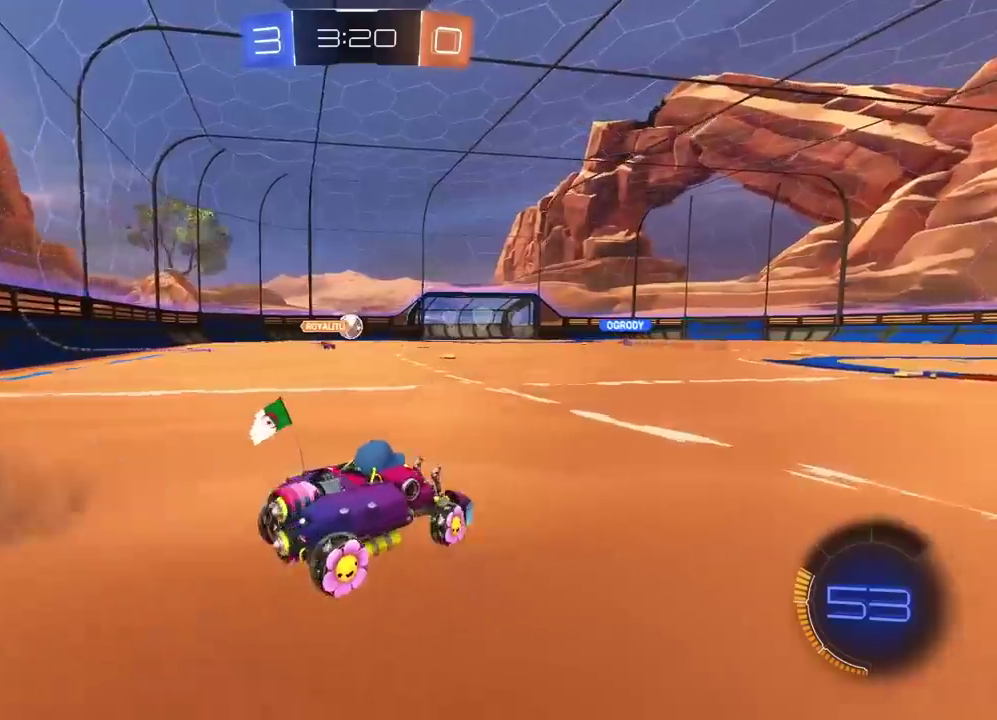
{"buttons": ["R2"], "left_stick": "up", "right_stick": "center", "events": [[300, "left_stick", "center"], [367, "left_stick", "up"], [383, "CROSS", "down"], [467, "CROSS", "up"]]}
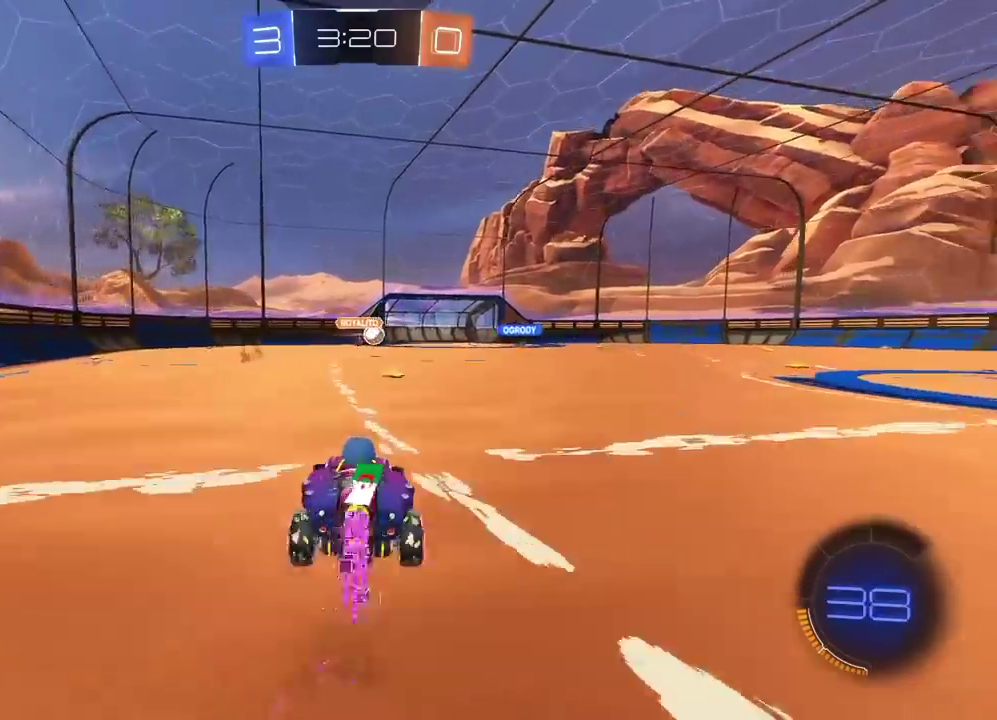
{"buttons": ["R2"], "left_stick": "center", "right_stick": "center", "events": [[17, "CROSS", "down"], [133, "CROSS", "up"], [150, "left_stick", "center"]]}
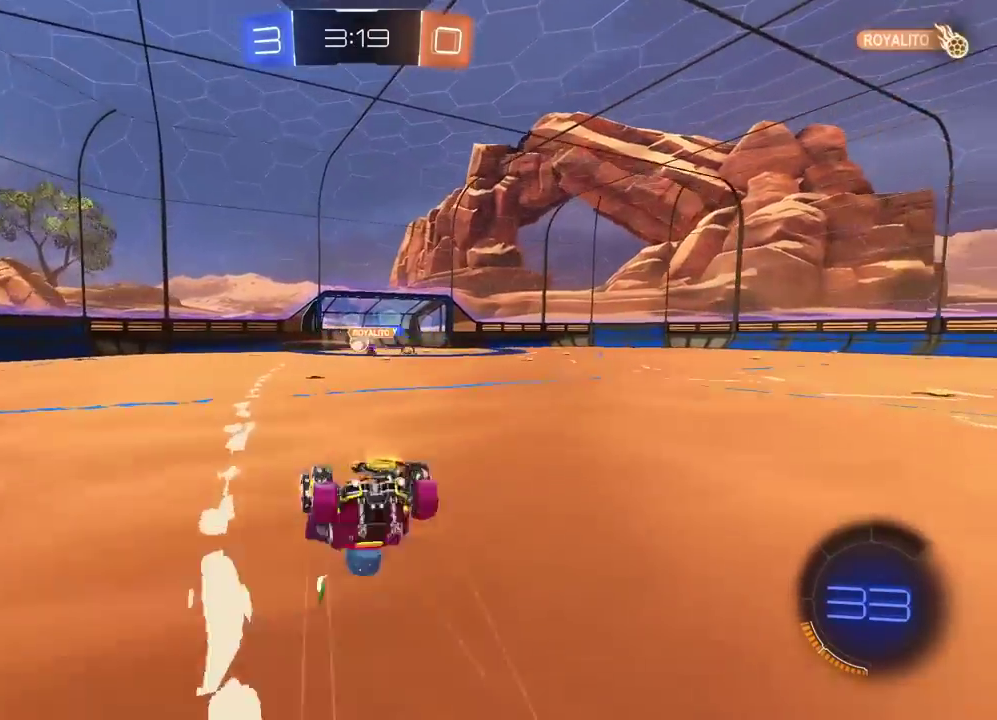
{"buttons": ["R2"], "left_stick": "center", "right_stick": "center", "events": []}
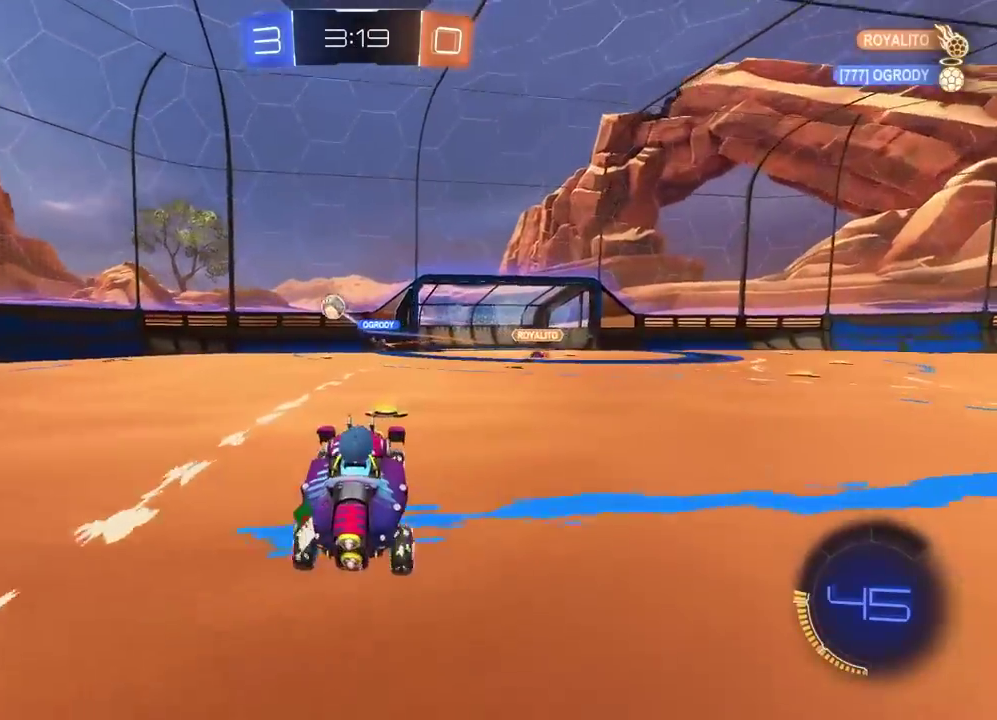
{"buttons": ["R2"], "left_stick": "center", "right_stick": "center", "events": [[117, "left_stick", "right"], [367, "left_stick", "center"]]}
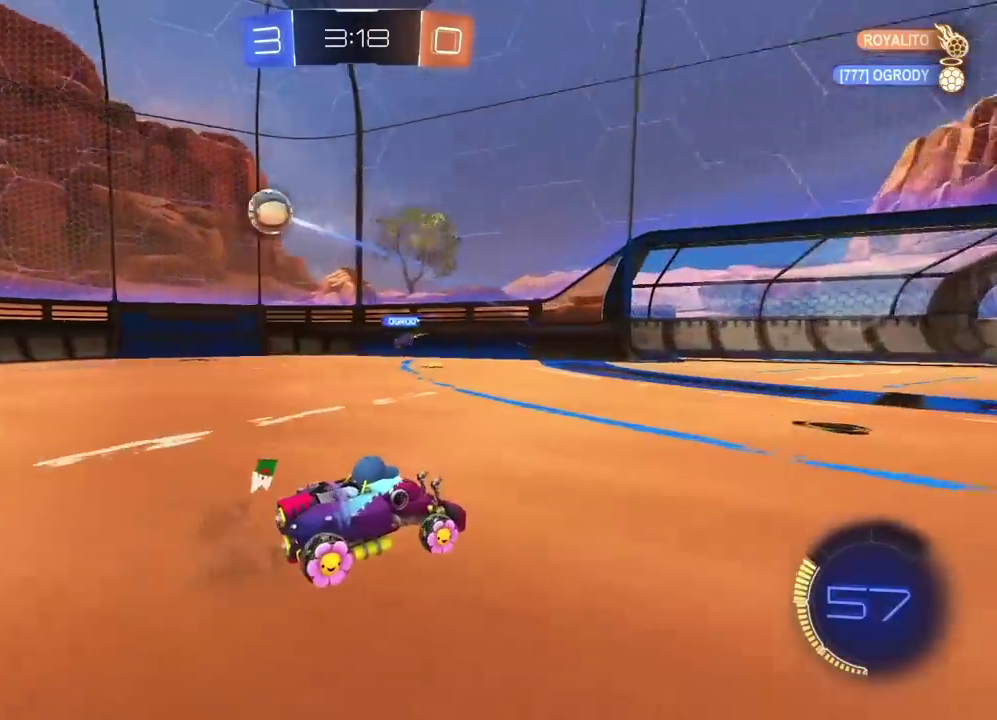
{"buttons": ["R2"], "left_stick": "center", "right_stick": "center", "events": []}
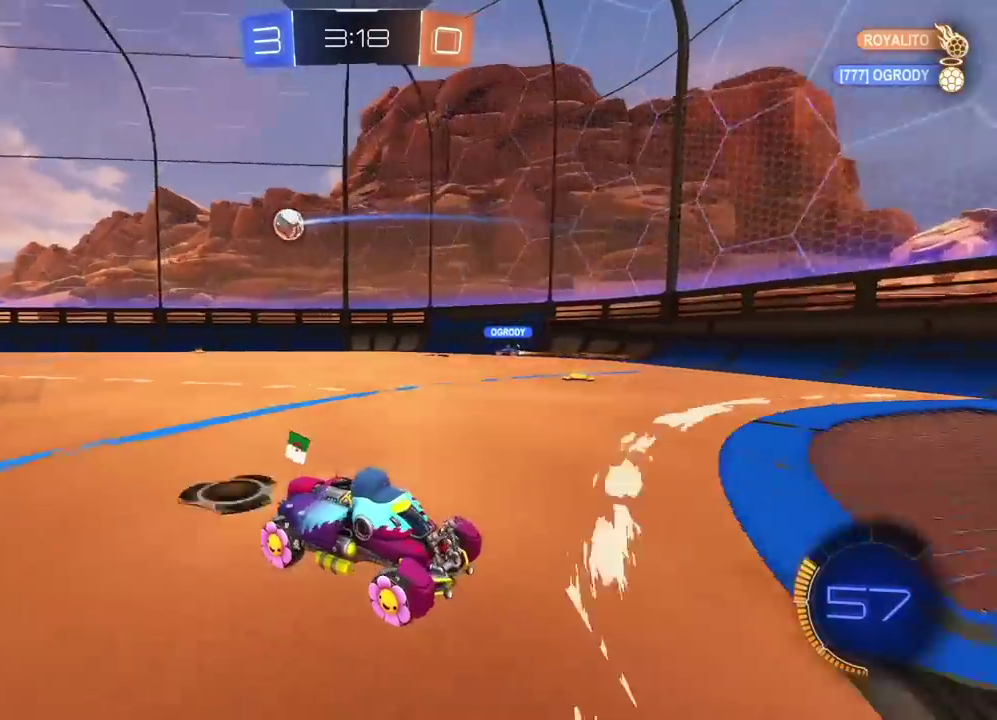
{"buttons": ["R2"], "left_stick": "left", "right_stick": "center", "events": [[417, "left_stick", "left"]]}
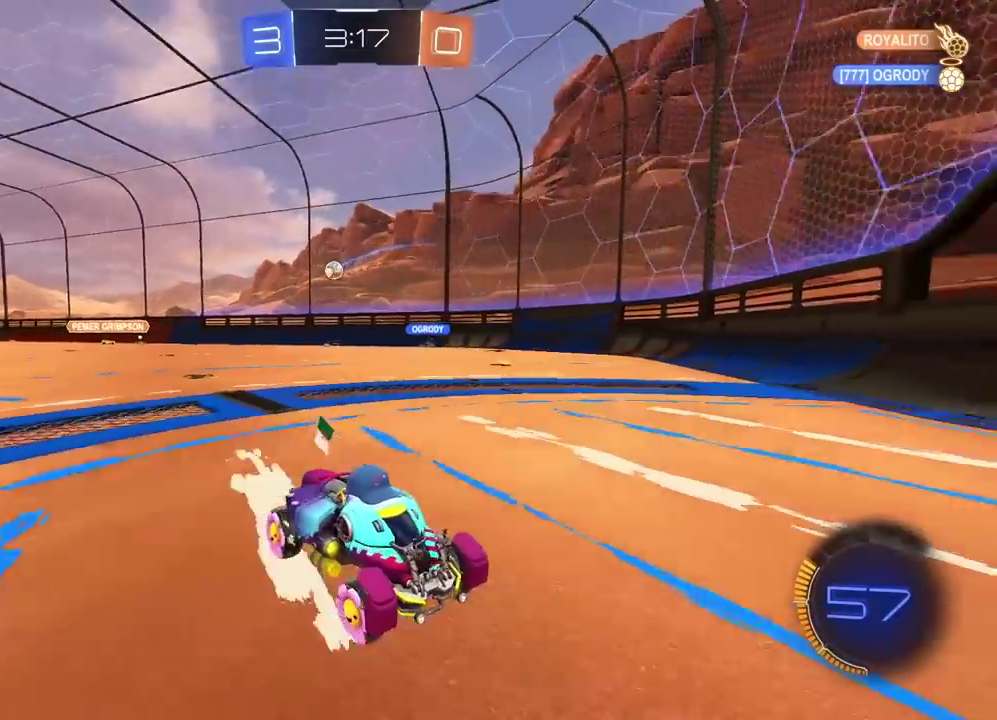
{"buttons": ["R2"], "left_stick": "left", "right_stick": "center", "events": []}
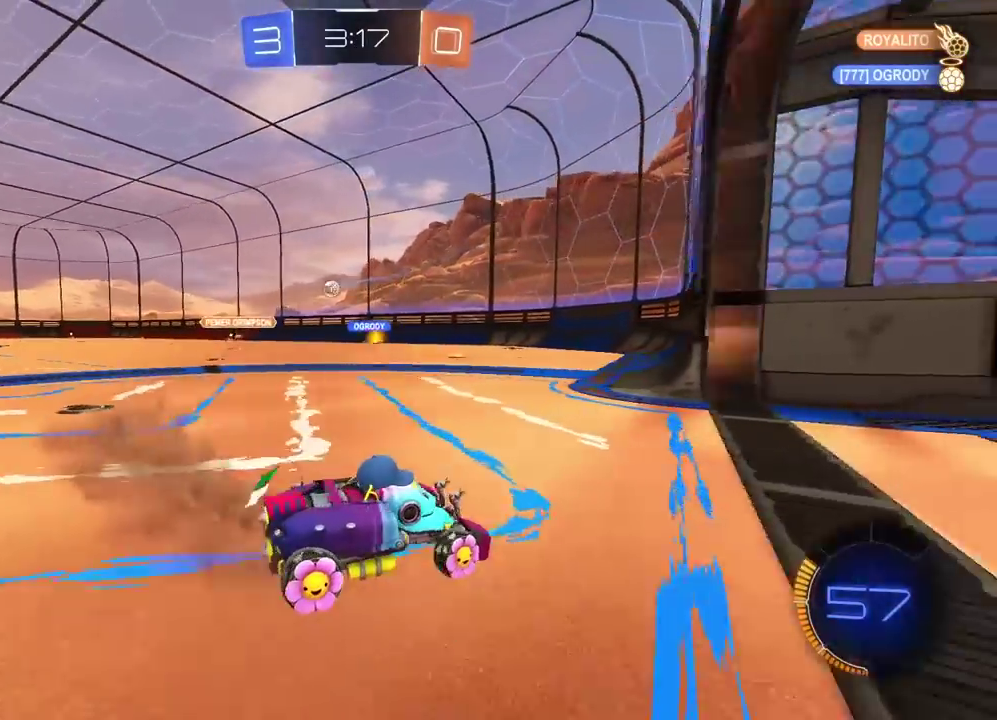
{"buttons": ["L2"], "left_stick": "center", "right_stick": "center", "events": [[233, "left_stick", "center"], [417, "L2", "down"], [417, "R2", "up"]]}
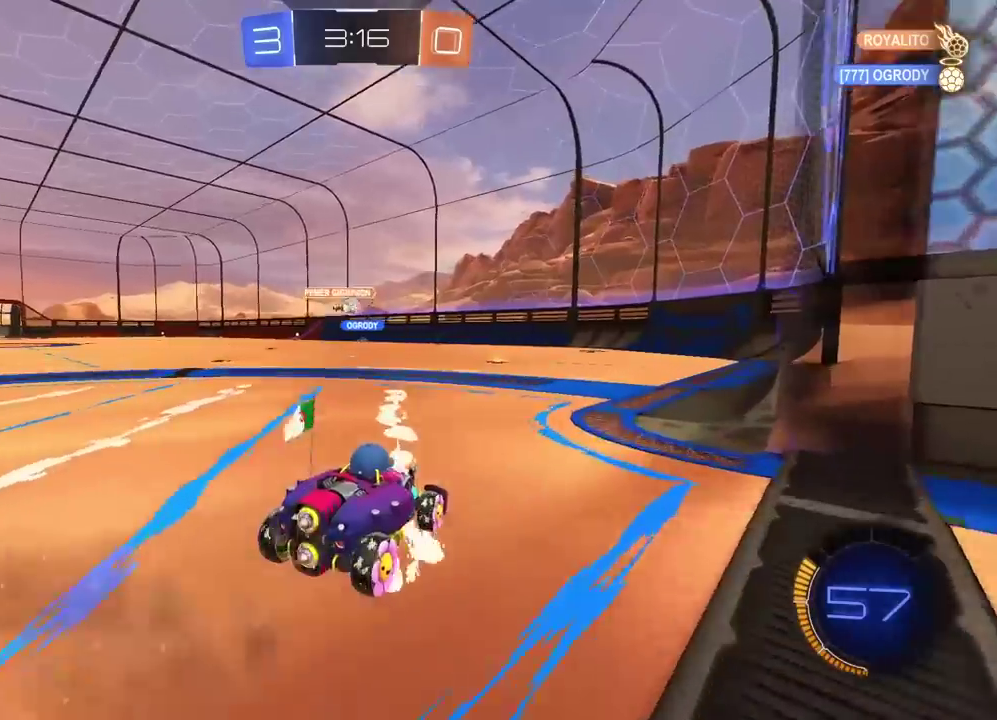
{"buttons": ["R2"], "left_stick": "center", "right_stick": "center", "events": [[83, "L2", "up"], [133, "R2", "down"], [217, "left_stick", "right"], [383, "left_stick", "center"]]}
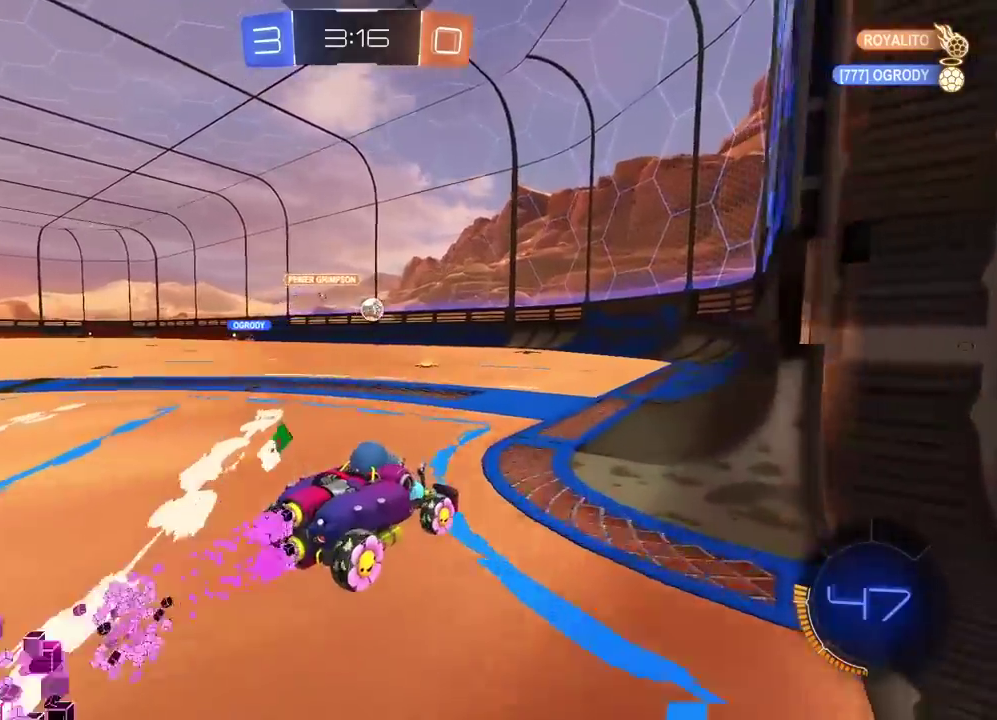
{"buttons": ["L2"], "left_stick": "up-right", "right_stick": "center"}
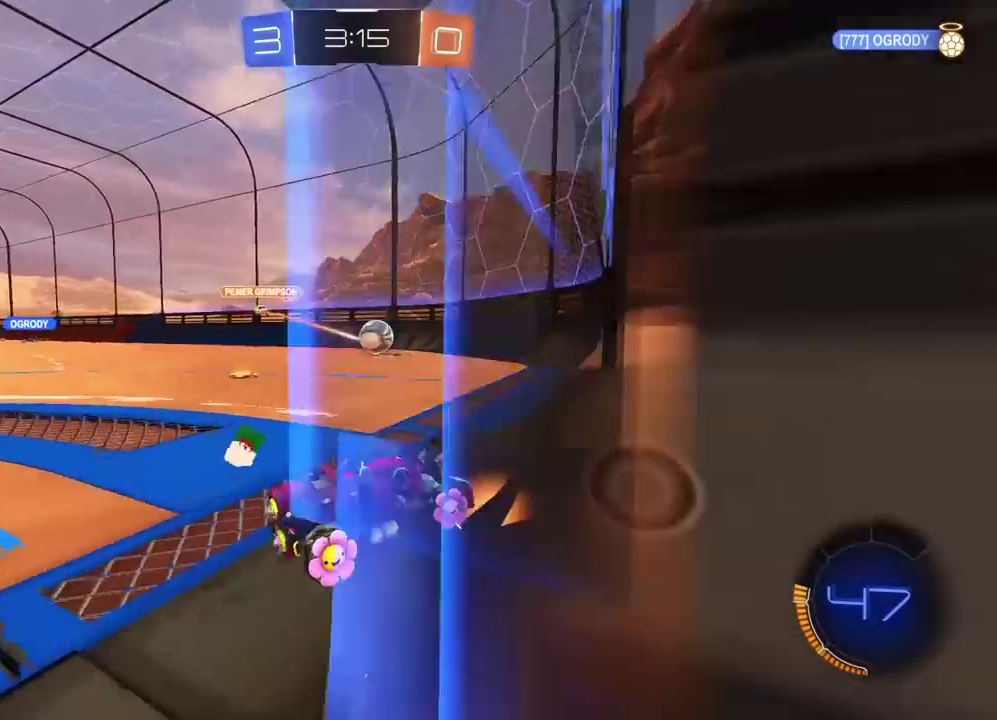
{"buttons": ["R2"], "left_stick": "right", "right_stick": "center"}
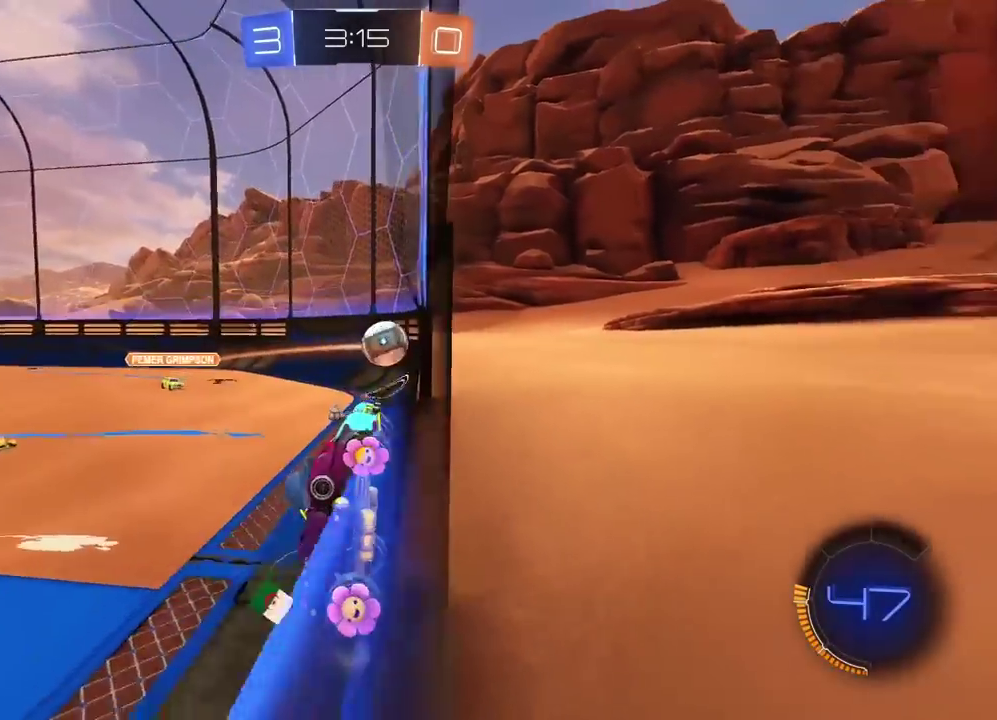
{"buttons": ["L2"], "left_stick": "left", "right_stick": "center", "events": [[50, "left_stick", "center"], [117, "left_stick", "down-left"], [150, "CROSS", "down"], [150, "L2", "down"], [167, "R2", "up"], [267, "CROSS", "up"], [417, "left_stick", "left"]]}
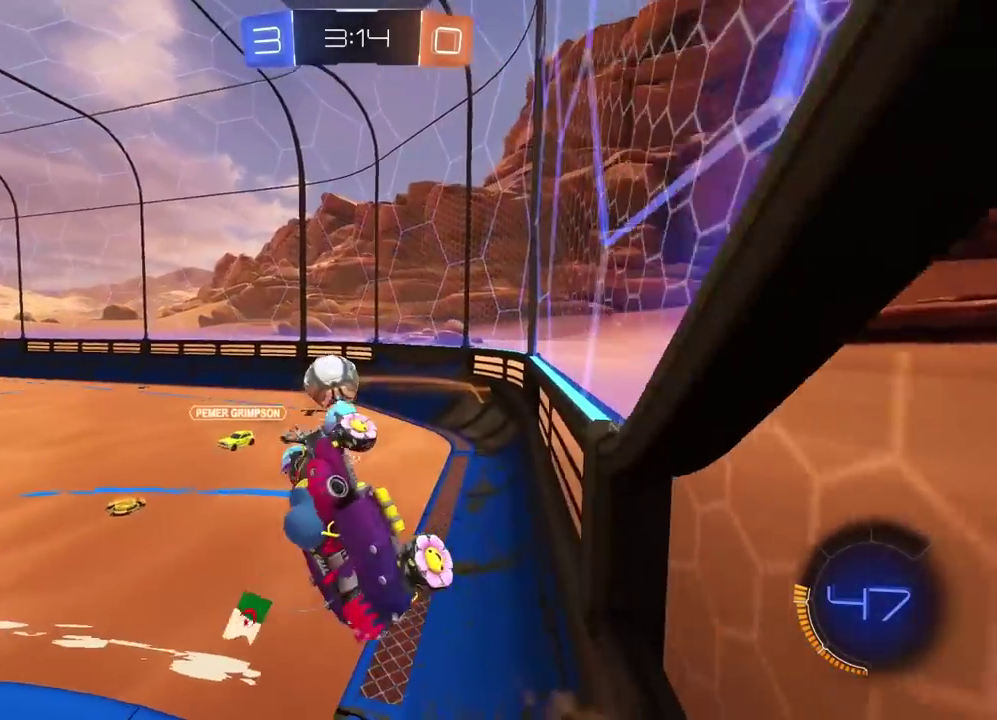
{"buttons": ["R2"], "left_stick": "down-right", "right_stick": "center", "events": [[50, "left_stick", "up"], [200, "L2", "up"], [233, "left_stick", "down-left"], [267, "R2", "down"], [333, "left_stick", "center"], [500, "left_stick", "down-right"]]}